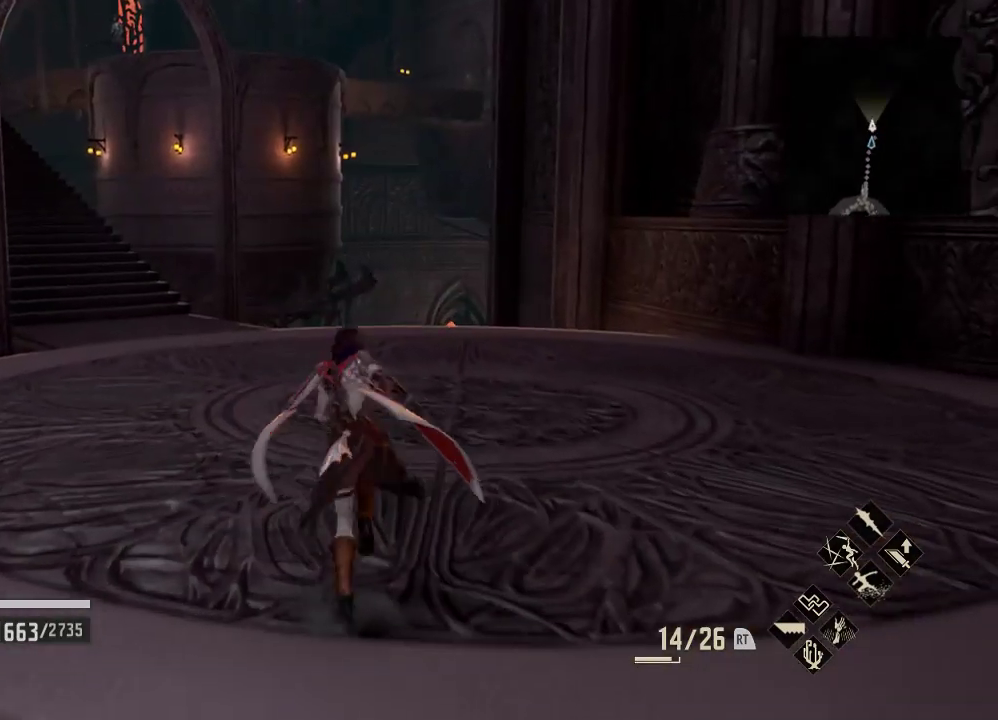
Gameplay with a controller (Xbox layout); each line is a JSON object with the inputs held at the frame after it. "events" lists button and stick changes between this image and that frame as [ms after this image, input, new state], when the widget could be followed in between.
{"buttons": [], "left_stick": "up", "right_stick": "center", "events": [[200, "START", "down"], [333, "START", "up"]]}
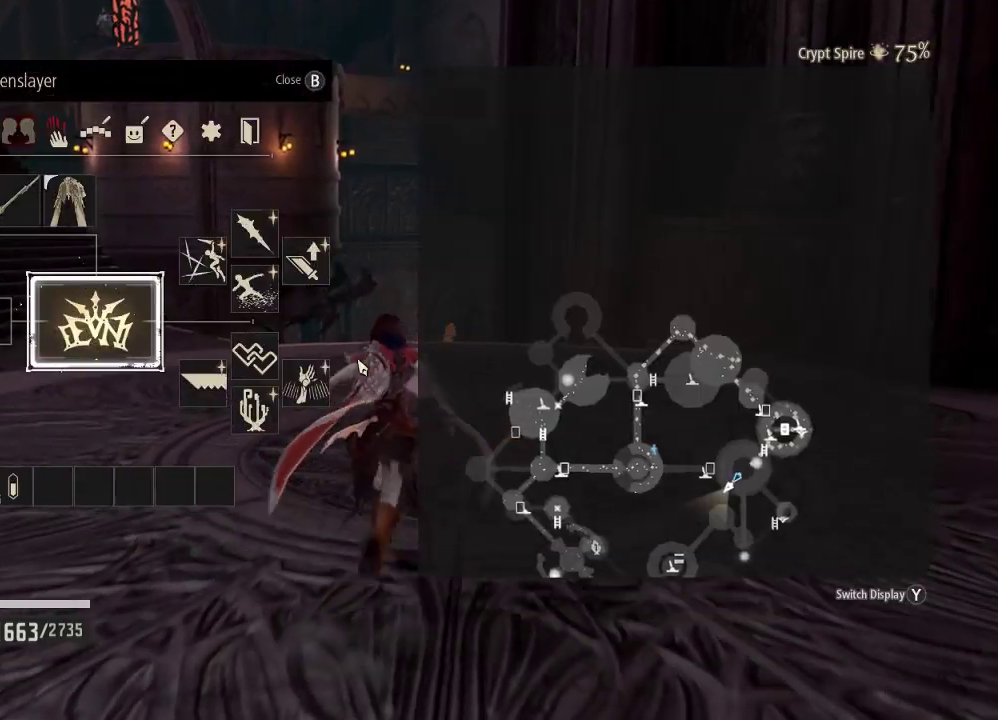
{"buttons": [], "left_stick": "center", "right_stick": "center", "events": [[433, "left_stick", "center"]]}
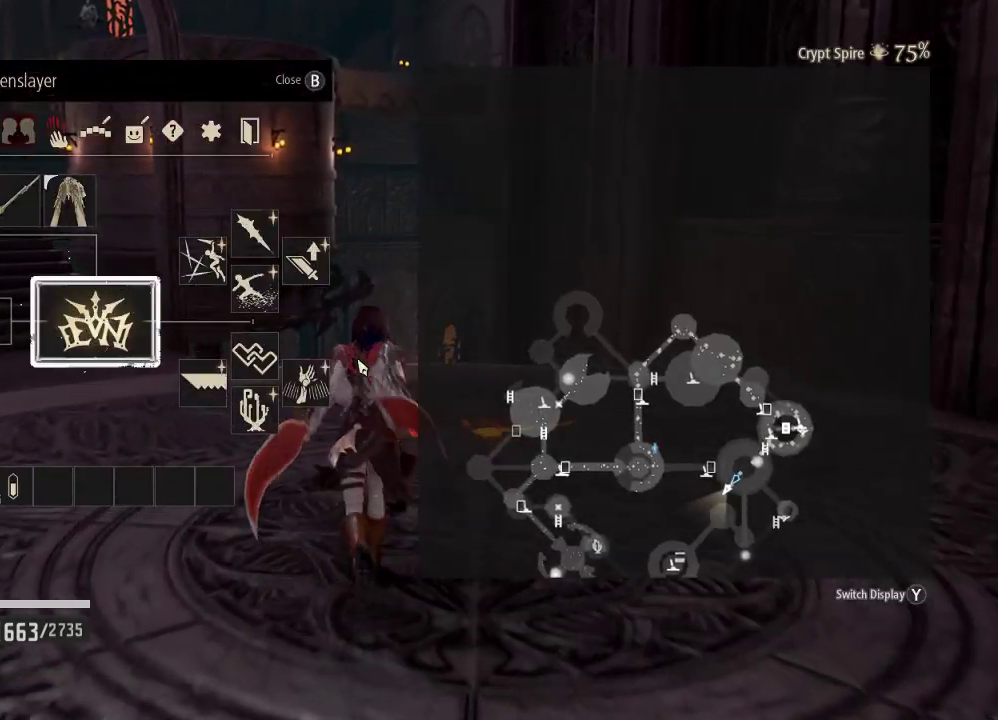
{"buttons": [], "left_stick": "center", "right_stick": "center", "events": []}
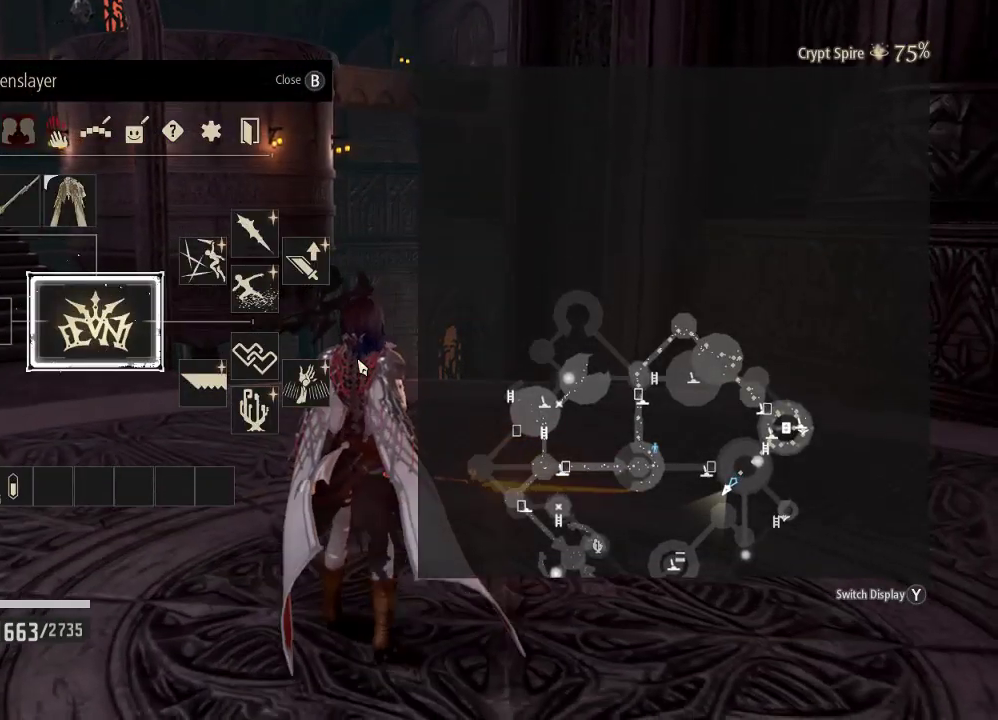
{"buttons": [], "left_stick": "center", "right_stick": "up-left", "events": [[100, "B", "down"], [267, "B", "up"], [500, "right_stick", "up-left"]]}
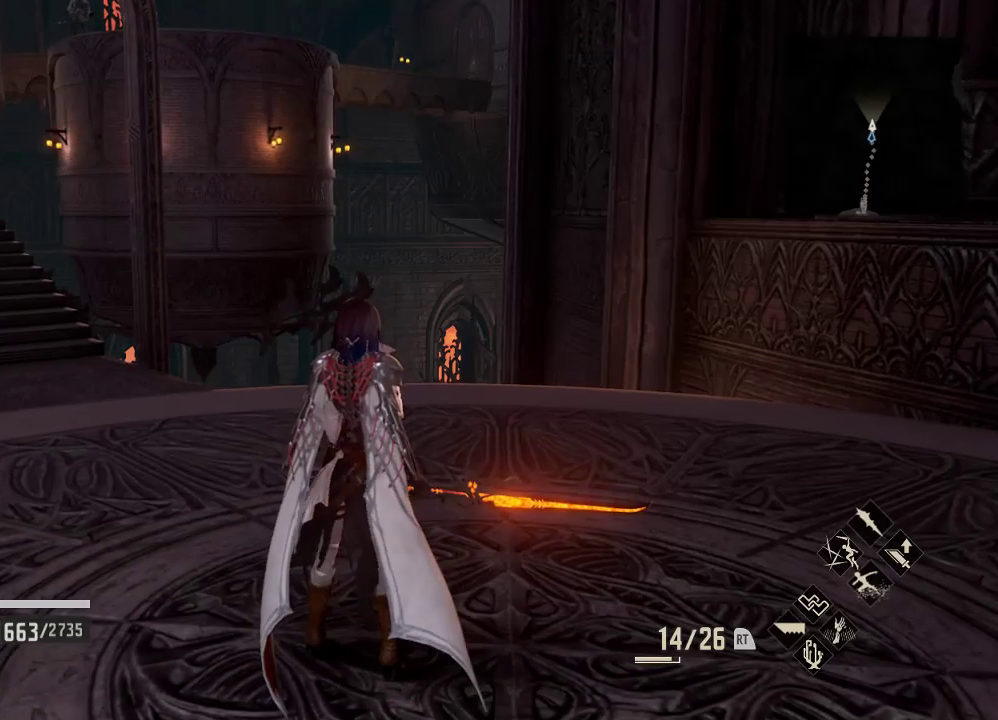
{"buttons": [], "left_stick": "center", "right_stick": "center", "events": [[200, "right_stick", "center"]]}
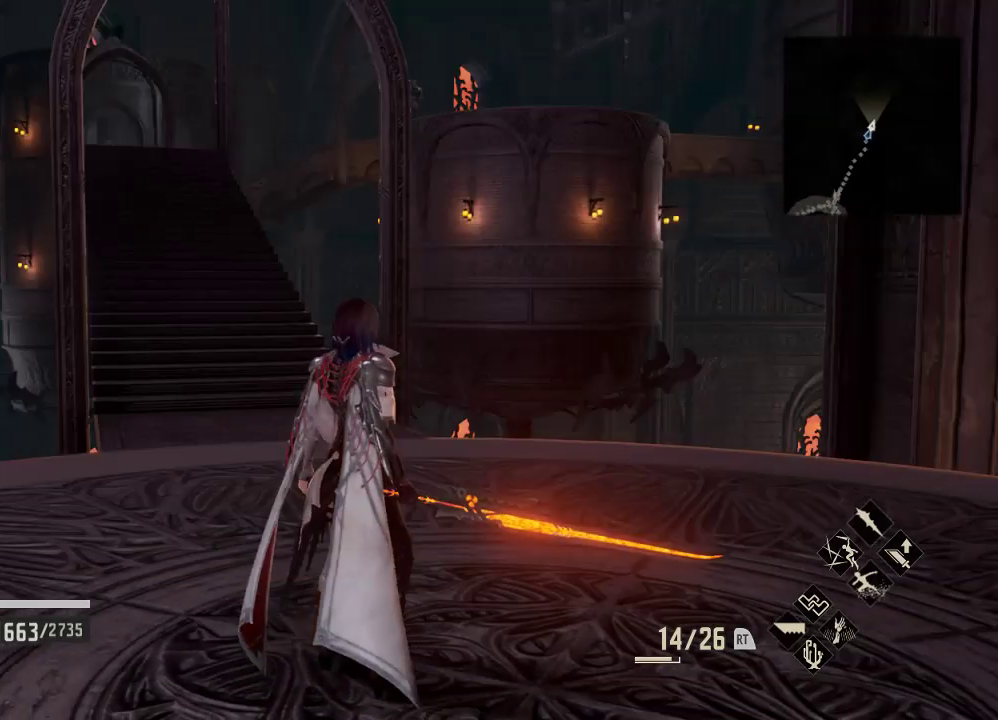
{"buttons": [], "left_stick": "center", "right_stick": "center", "events": []}
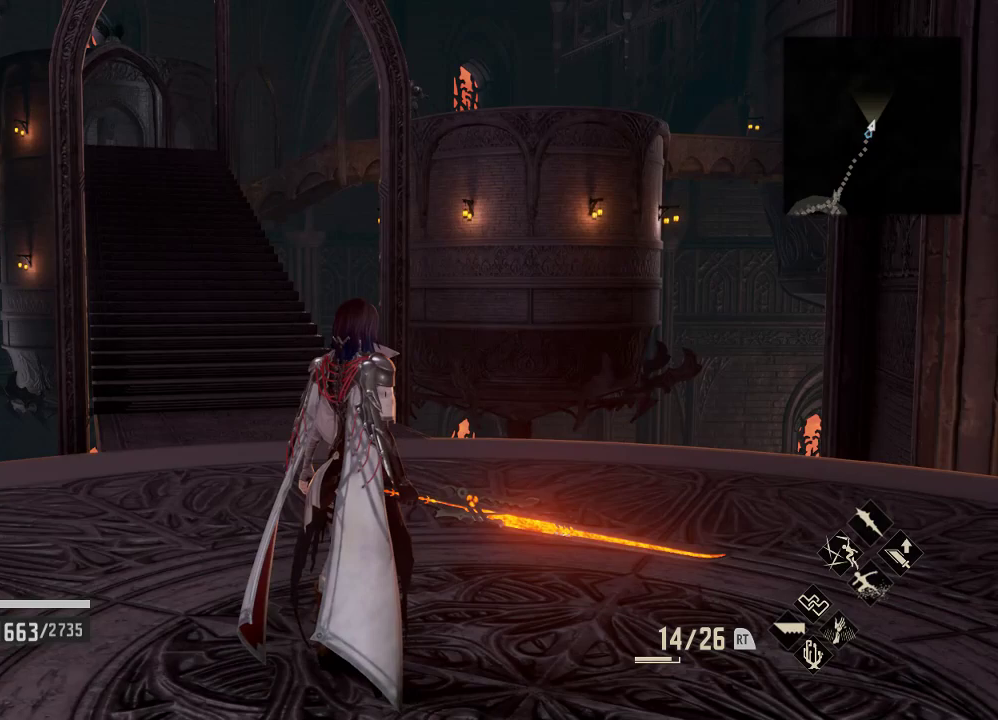
{"buttons": [], "left_stick": "center", "right_stick": "center", "events": [[167, "right_stick", "up"], [233, "right_stick", "up-left"], [367, "right_stick", "center"]]}
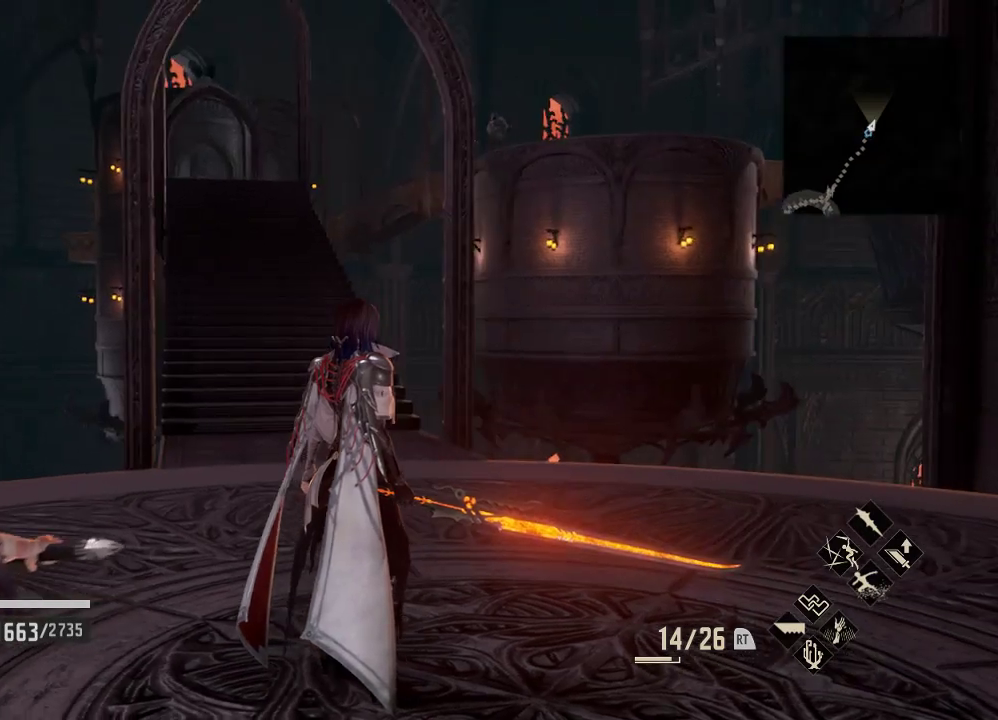
{"buttons": [], "left_stick": "center", "right_stick": "right", "events": [[467, "right_stick", "right"]]}
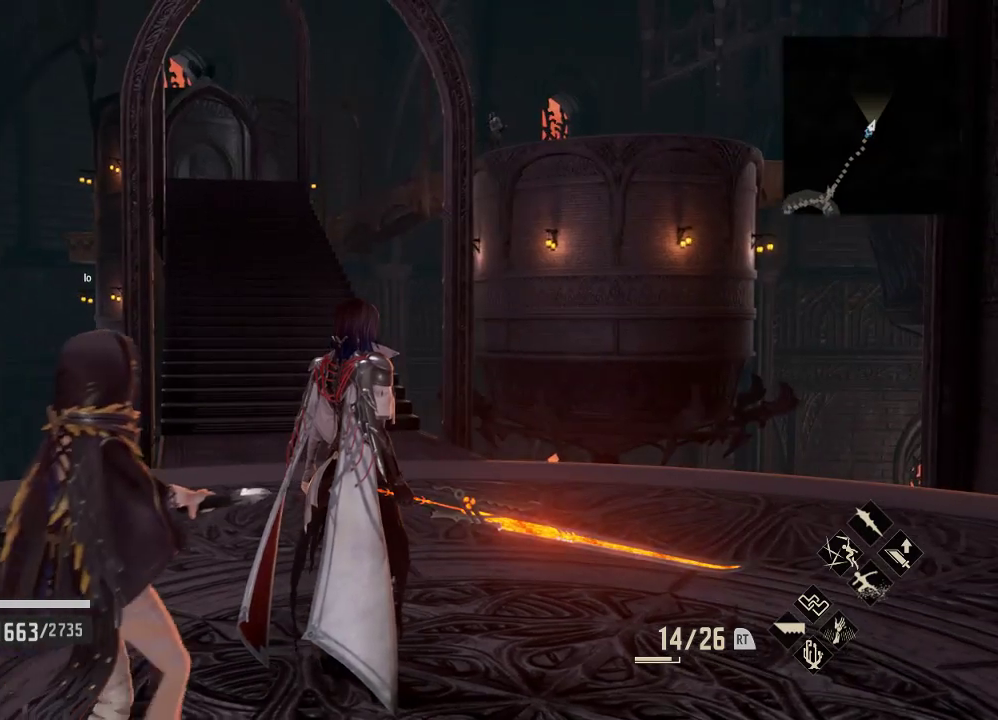
{"buttons": [], "left_stick": "center", "right_stick": "right", "events": []}
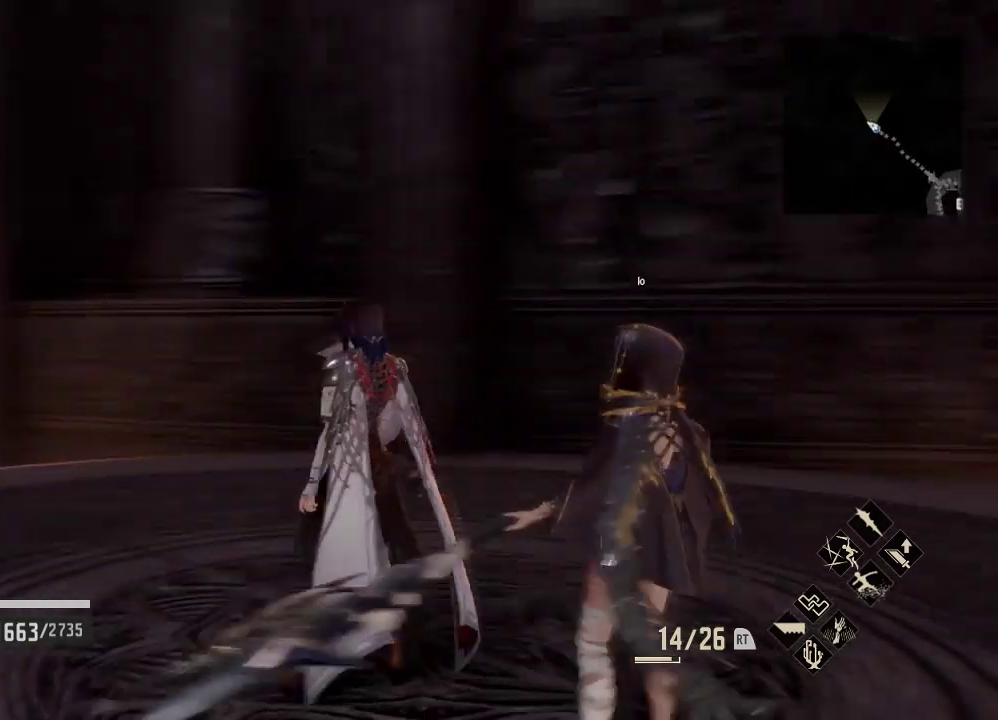
{"buttons": [], "left_stick": "up", "right_stick": "right", "events": [[200, "left_stick", "up"]]}
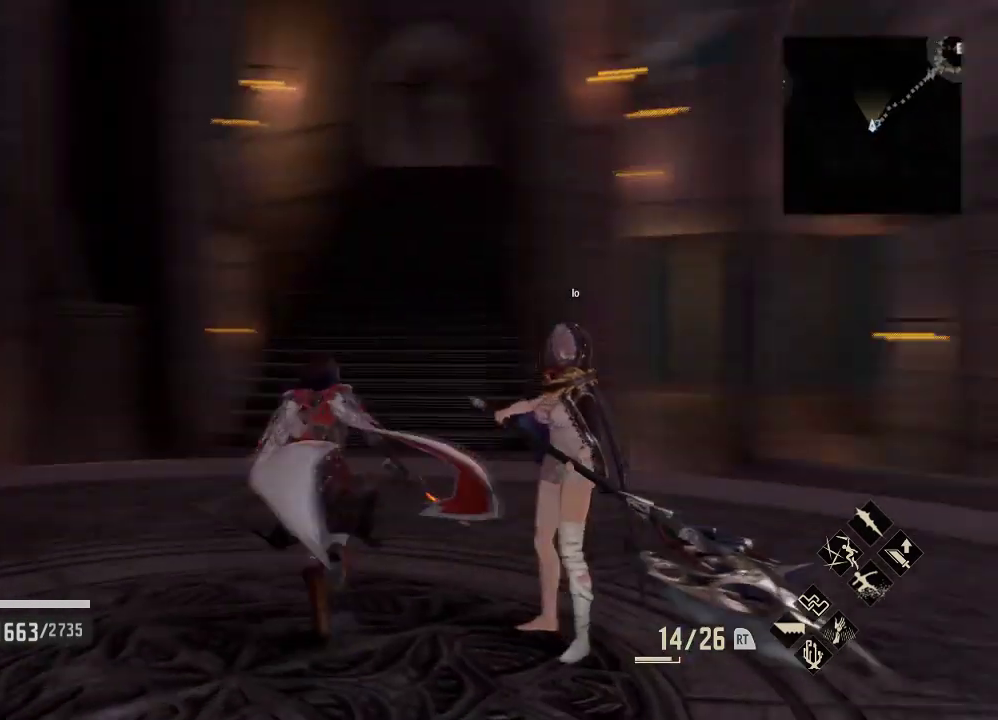
{"buttons": ["R1"], "left_stick": "up", "right_stick": "center", "events": [[33, "R1", "down"], [33, "right_stick", "center"]]}
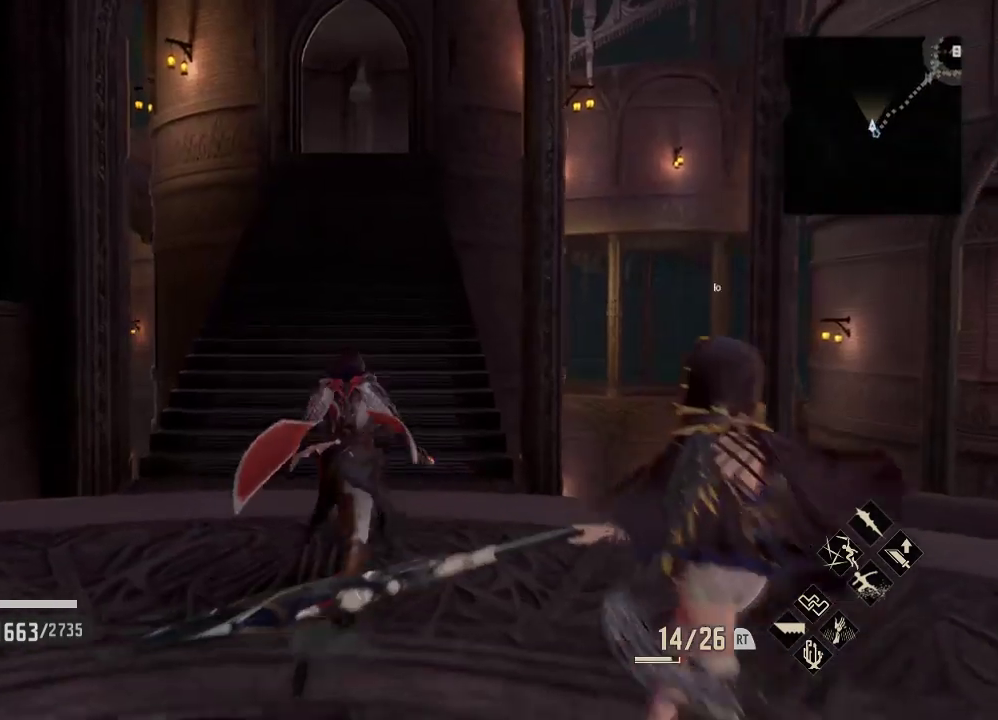
{"buttons": ["R1"], "left_stick": "up", "right_stick": "center", "events": []}
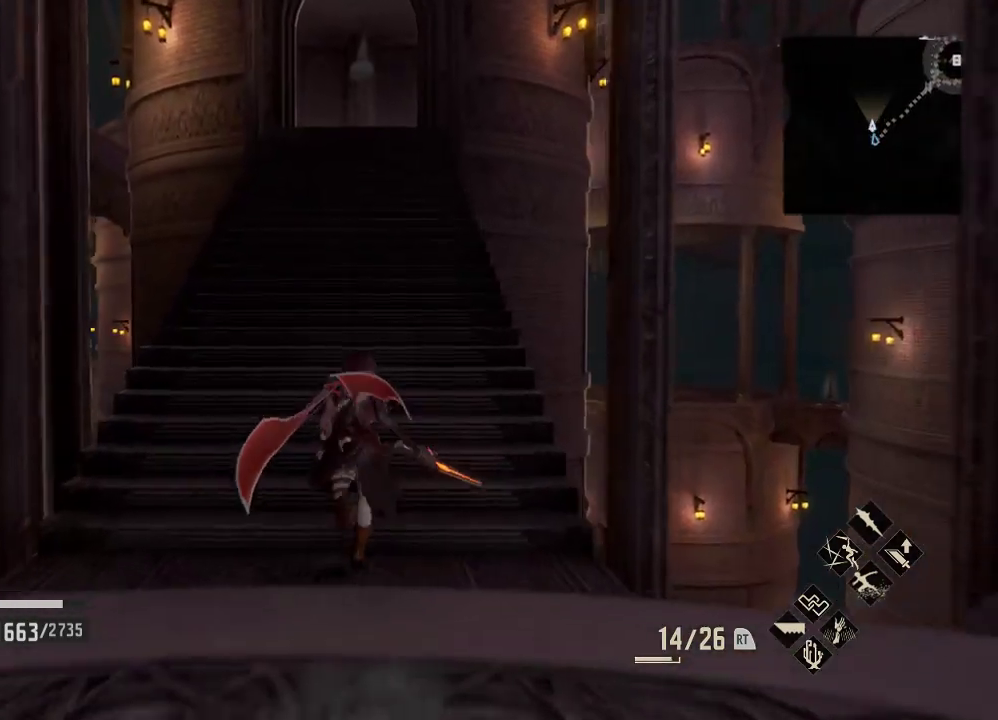
{"buttons": ["R1"], "left_stick": "up", "right_stick": "center", "events": []}
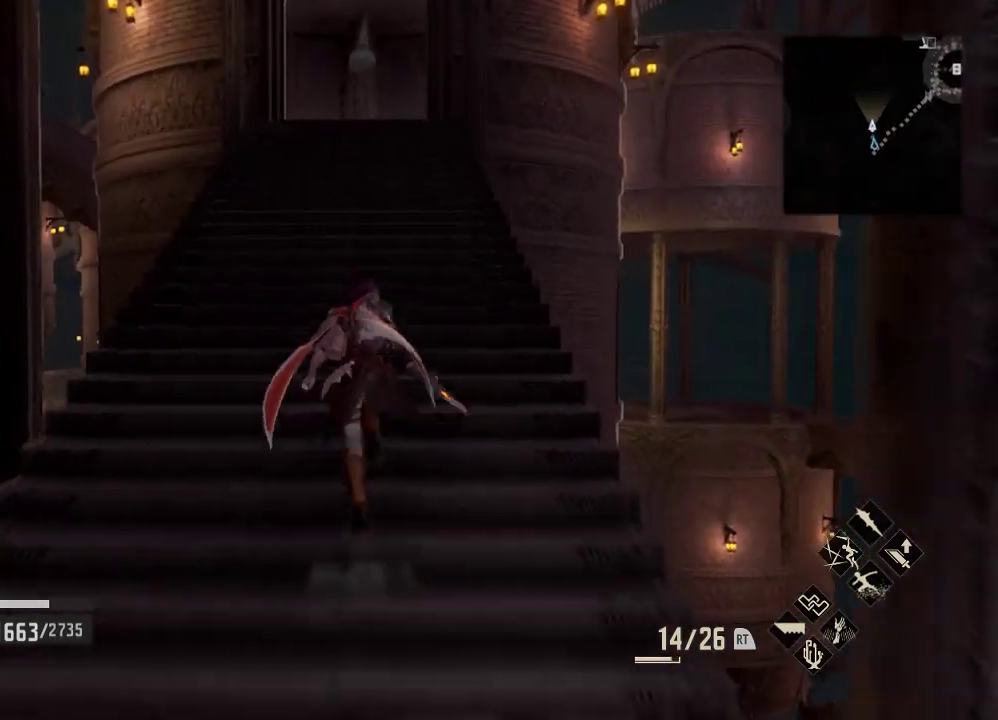
{"buttons": ["R1"], "left_stick": "up", "right_stick": "center", "events": []}
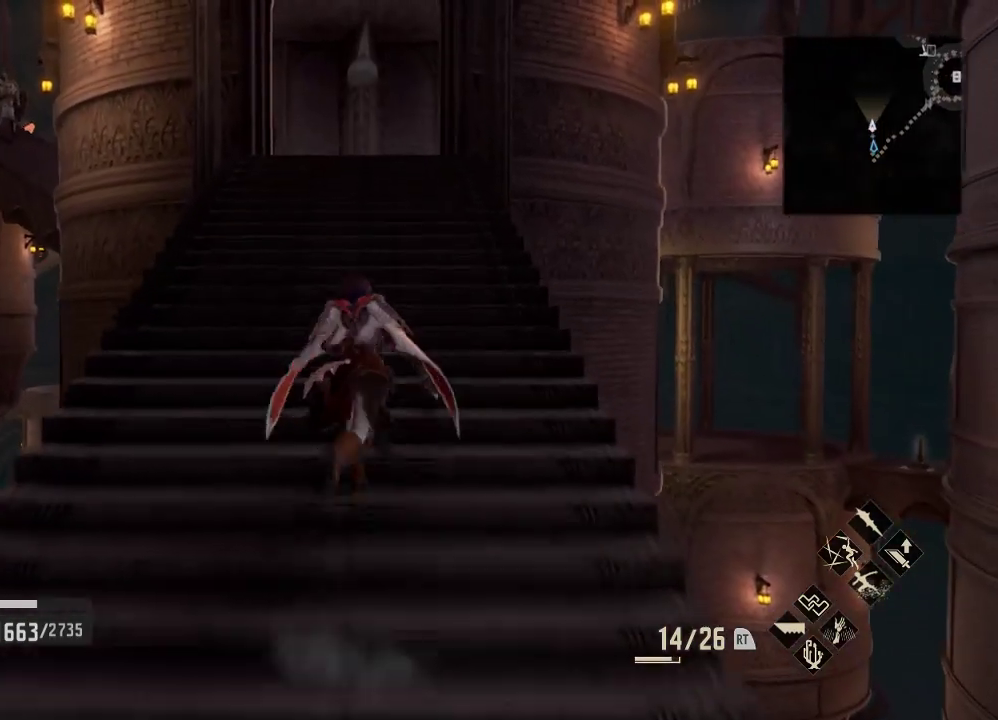
{"buttons": [], "left_stick": "up", "right_stick": "center", "events": [[333, "R1", "up"]]}
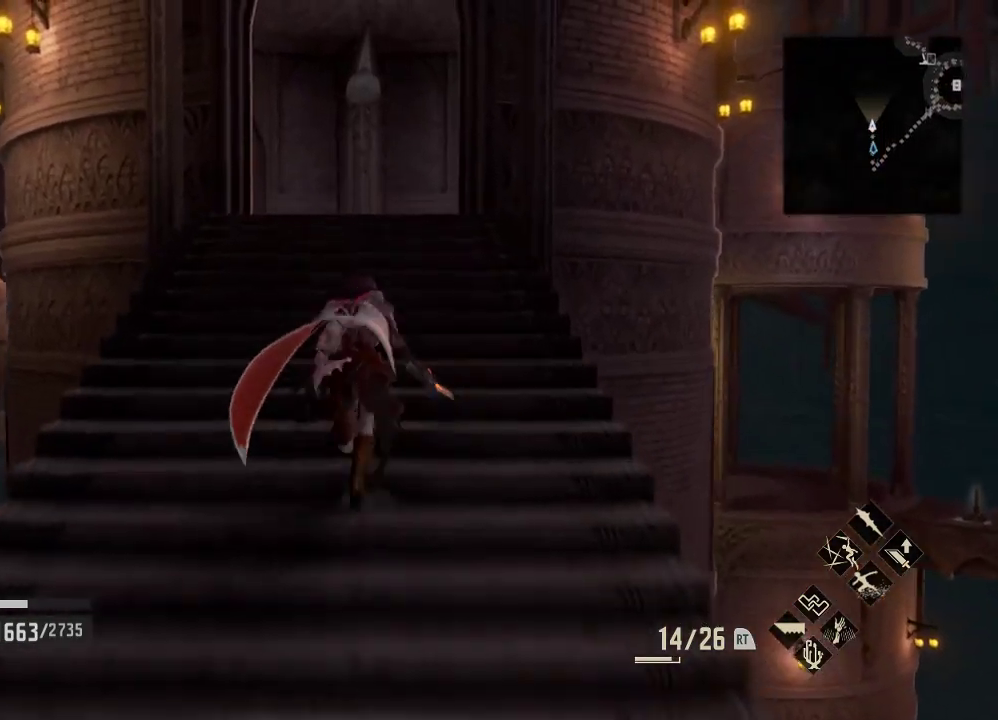
{"buttons": [], "left_stick": "up", "right_stick": "center", "events": [[67, "right_stick", "down"], [233, "right_stick", "center"]]}
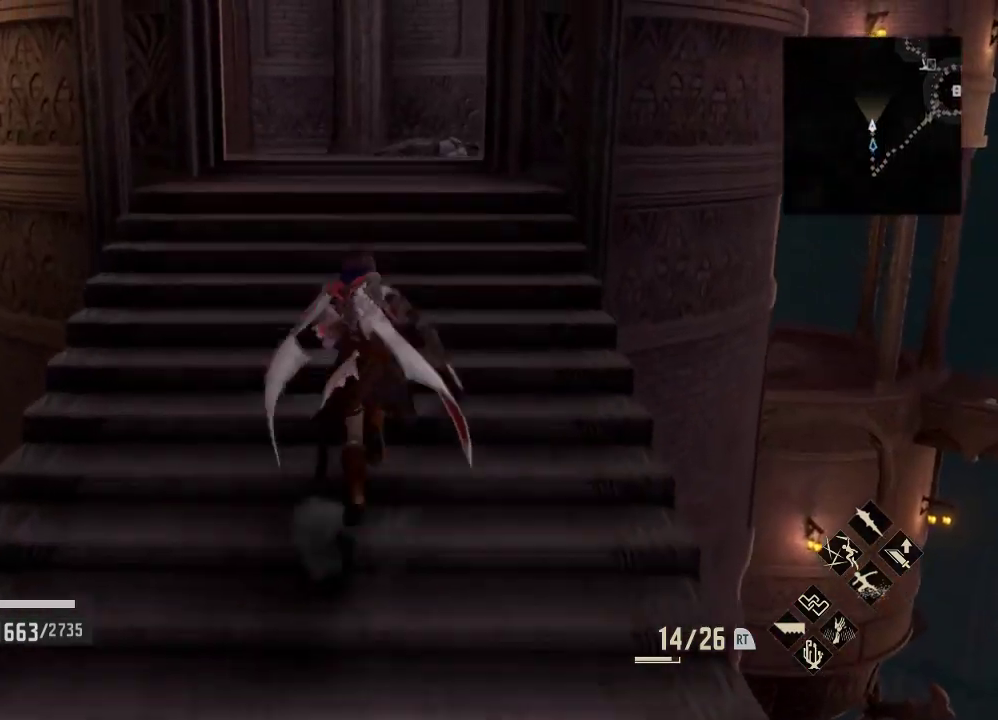
{"buttons": [], "left_stick": "up", "right_stick": "right", "events": [[67, "R1", "down"], [233, "R1", "up"], [433, "right_stick", "right"]]}
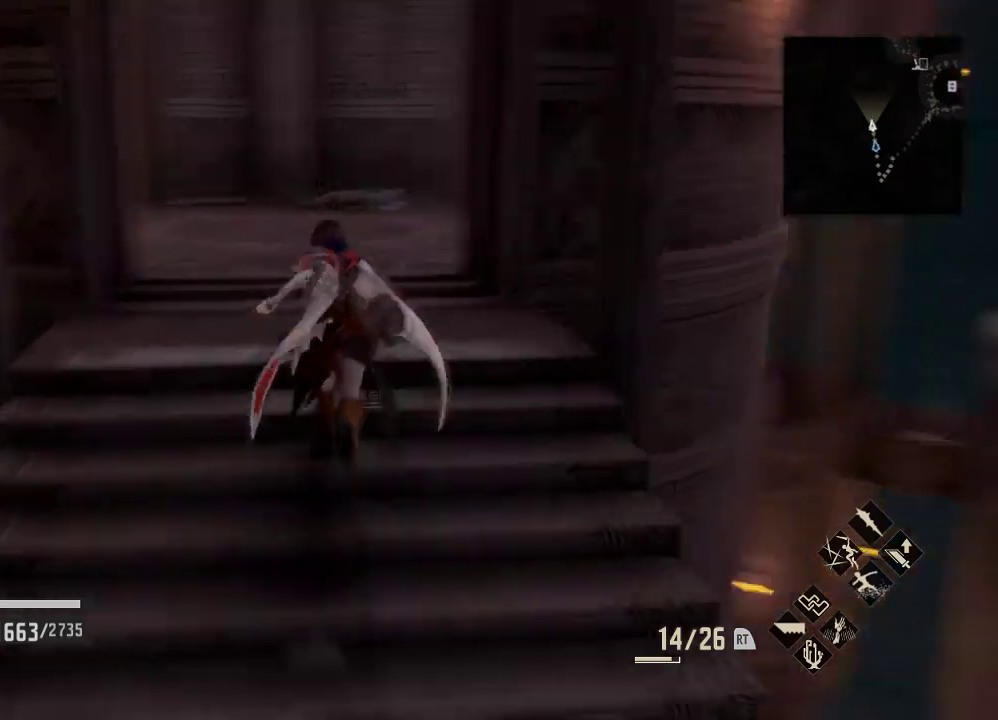
{"buttons": [], "left_stick": "up-left", "right_stick": "center", "events": [[33, "left_stick", "up-left"], [200, "right_stick", "center"]]}
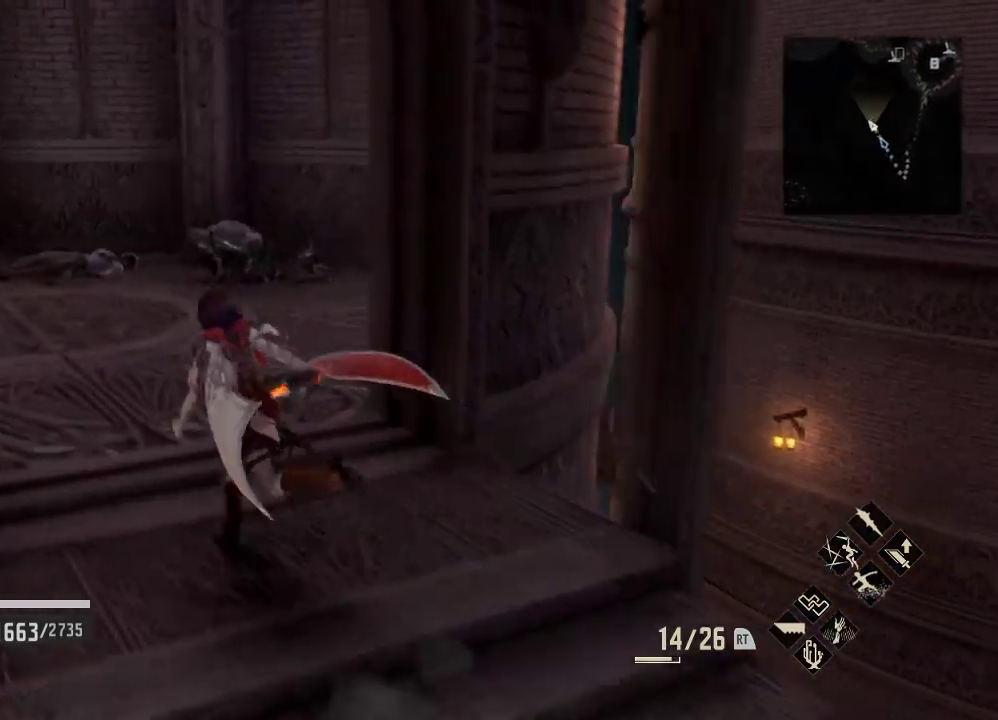
{"buttons": [], "left_stick": "center", "right_stick": "center", "events": [[167, "left_stick", "up"], [300, "left_stick", "center"]]}
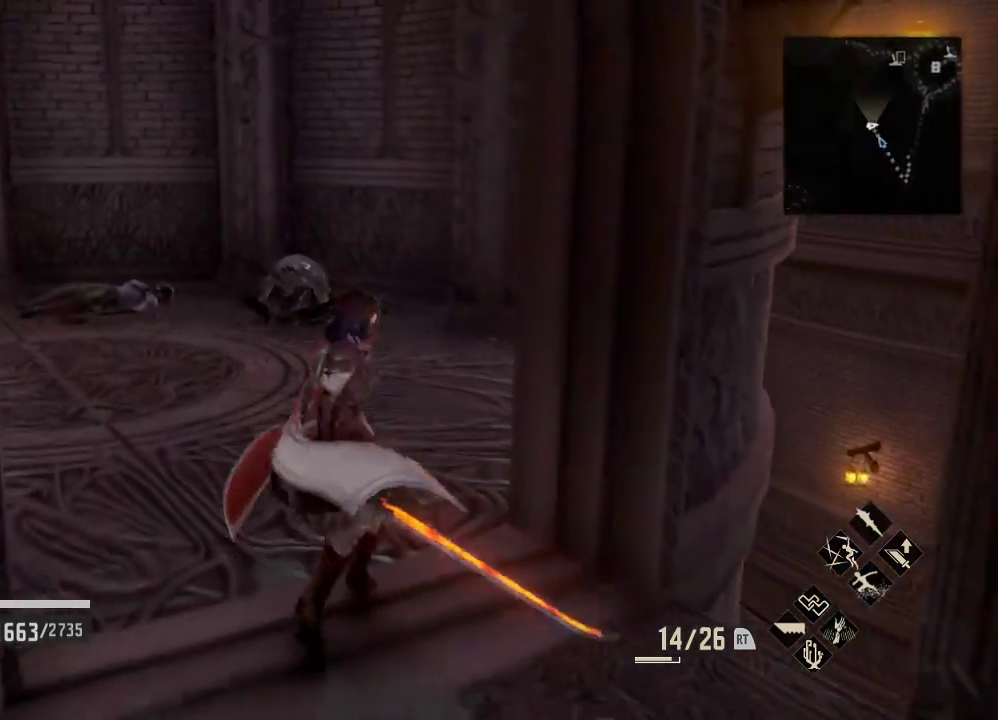
{"buttons": [], "left_stick": "center", "right_stick": "center", "events": [[167, "R3", "down"], [300, "R3", "up"]]}
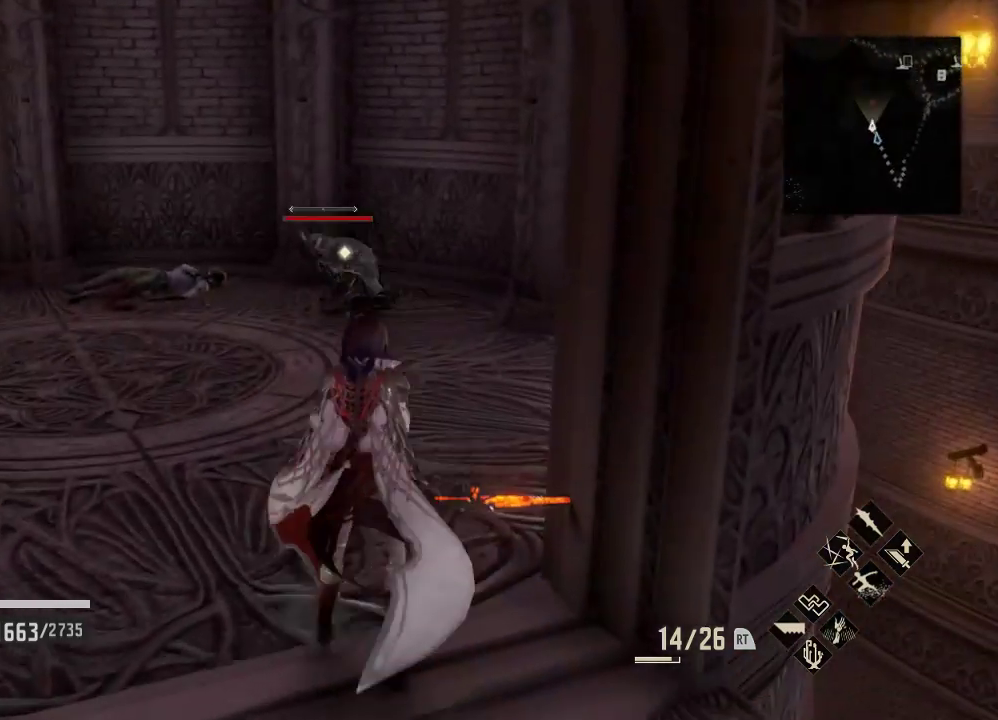
{"buttons": ["R1"], "left_stick": "up", "right_stick": "center", "events": [[67, "left_stick", "up"], [267, "R1", "down"]]}
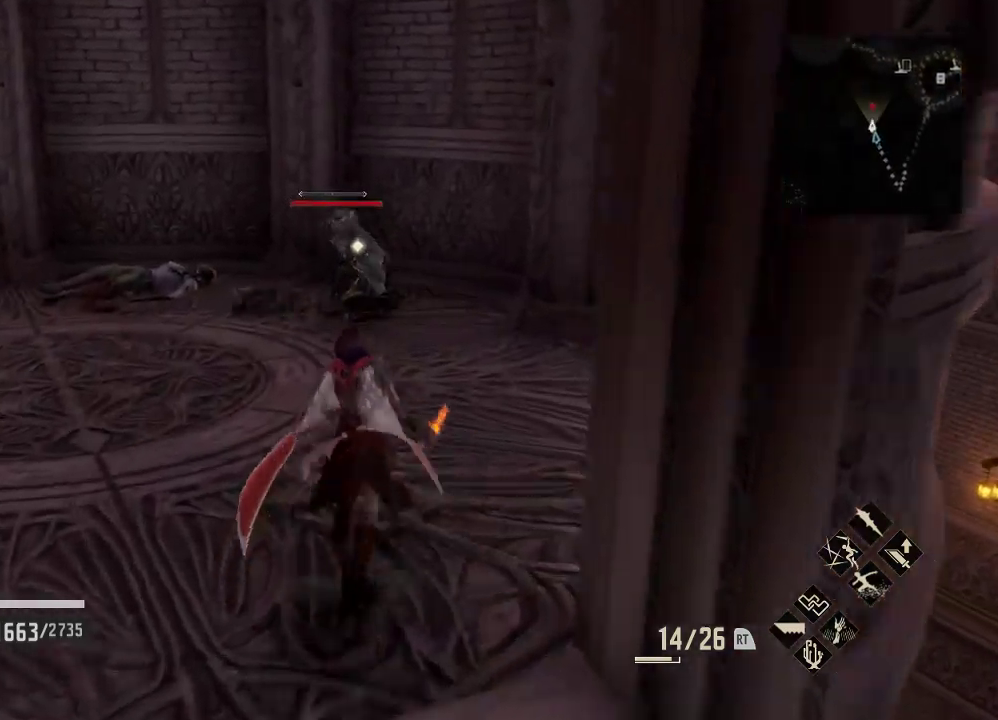
{"buttons": ["X", "R1"], "left_stick": "up", "right_stick": "center", "events": [[267, "right_stick", "down"], [500, "X", "down"], [500, "right_stick", "center"]]}
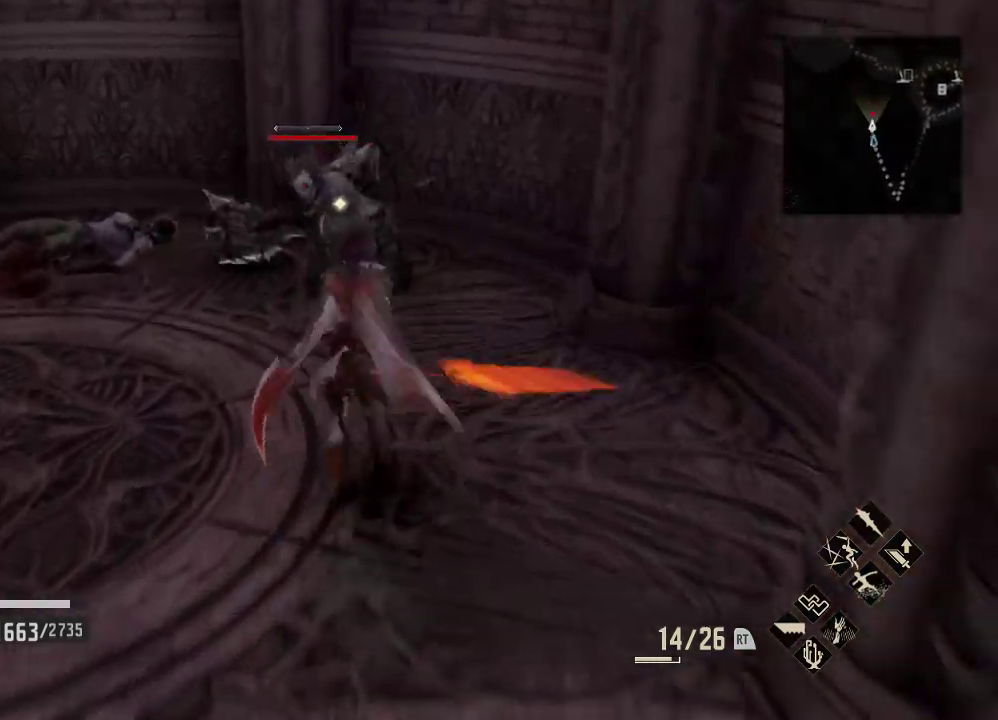
{"buttons": [], "left_stick": "up", "right_stick": "center", "events": [[133, "X", "up"], [367, "R1", "up"]]}
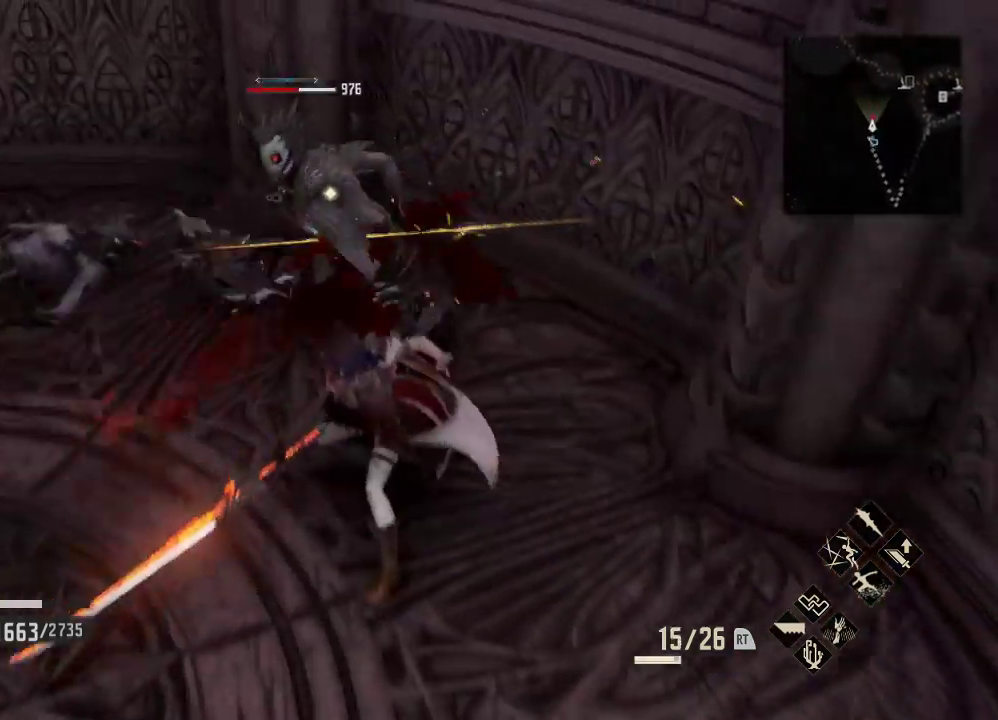
{"buttons": ["X"], "left_stick": "up-right", "right_stick": "center", "events": [[33, "left_stick", "up-right"], [467, "X", "down"]]}
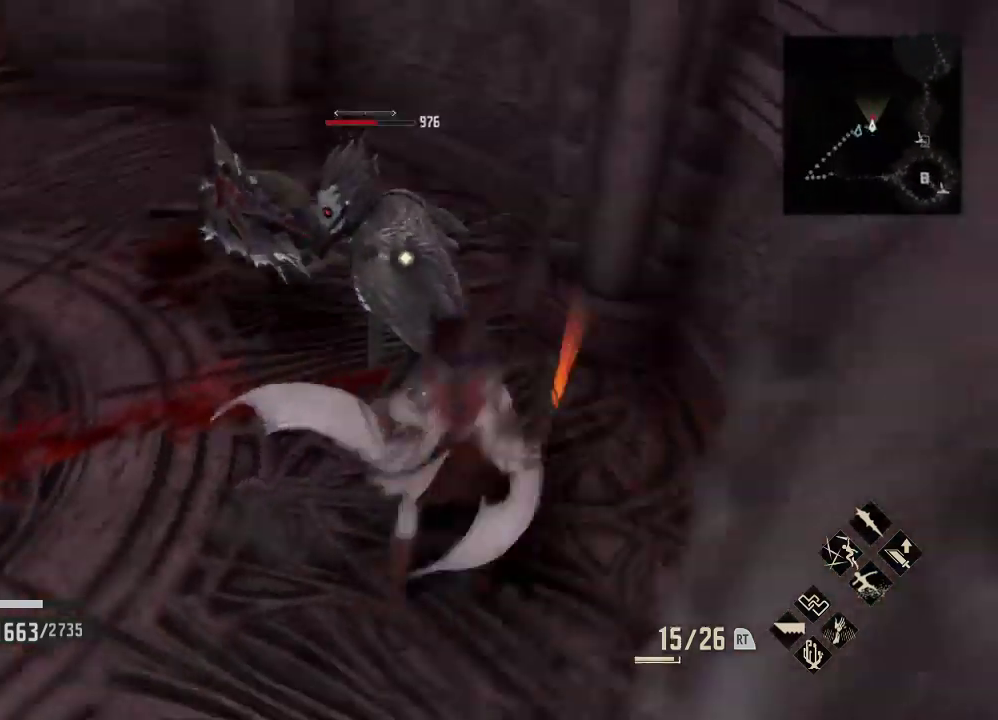
{"buttons": ["X"], "left_stick": "center", "right_stick": "center", "events": [[67, "X", "up"], [233, "left_stick", "center"], [367, "X", "down"]]}
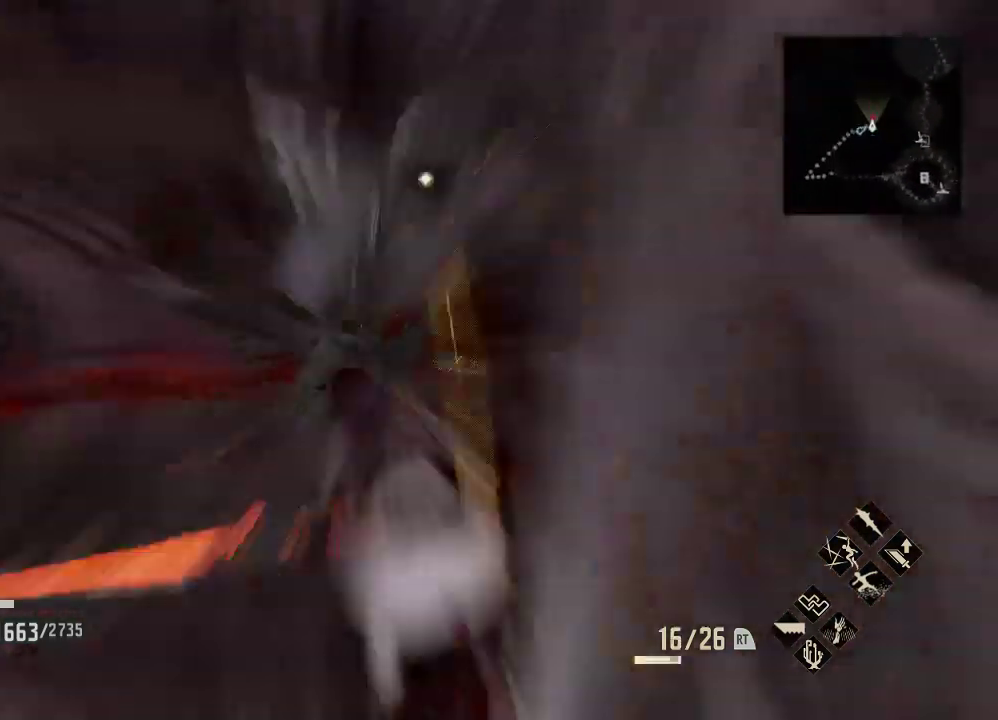
{"buttons": ["X"], "left_stick": "center", "right_stick": "down", "events": [[33, "X", "up"], [367, "left_stick", "down"], [400, "X", "down"], [433, "left_stick", "center"], [500, "right_stick", "down"]]}
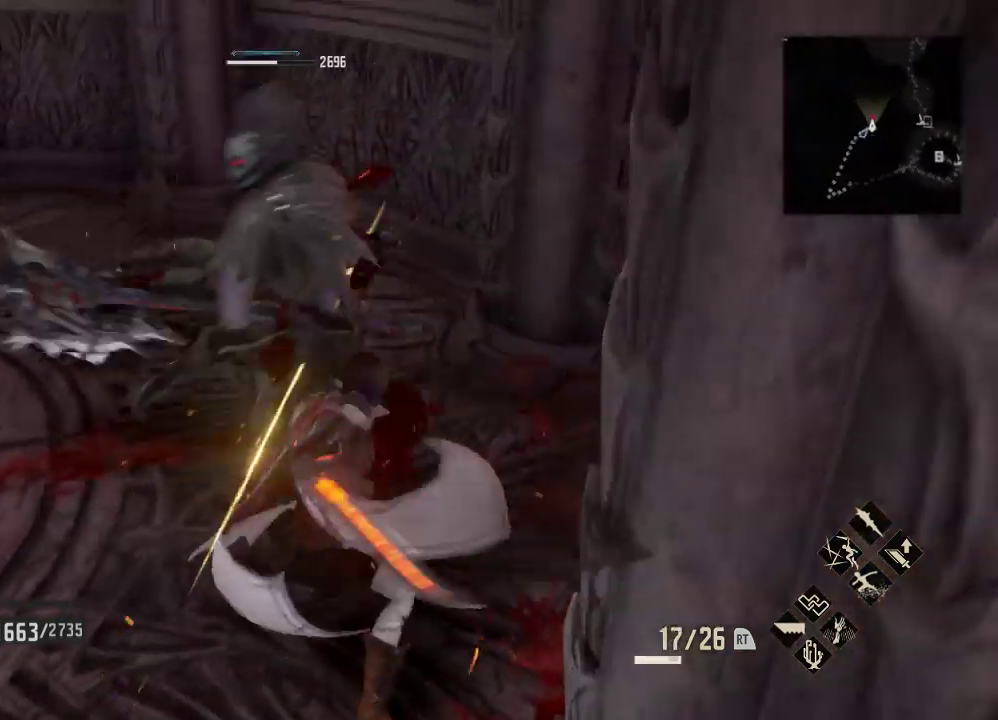
{"buttons": [], "left_stick": "center", "right_stick": "center", "events": [[33, "X", "up"], [100, "right_stick", "center"], [200, "left_stick", "down-left"], [233, "right_stick", "down-left"], [367, "left_stick", "center"], [367, "right_stick", "center"], [400, "DPAD_LEFT", "down"], [500, "DPAD_LEFT", "up"]]}
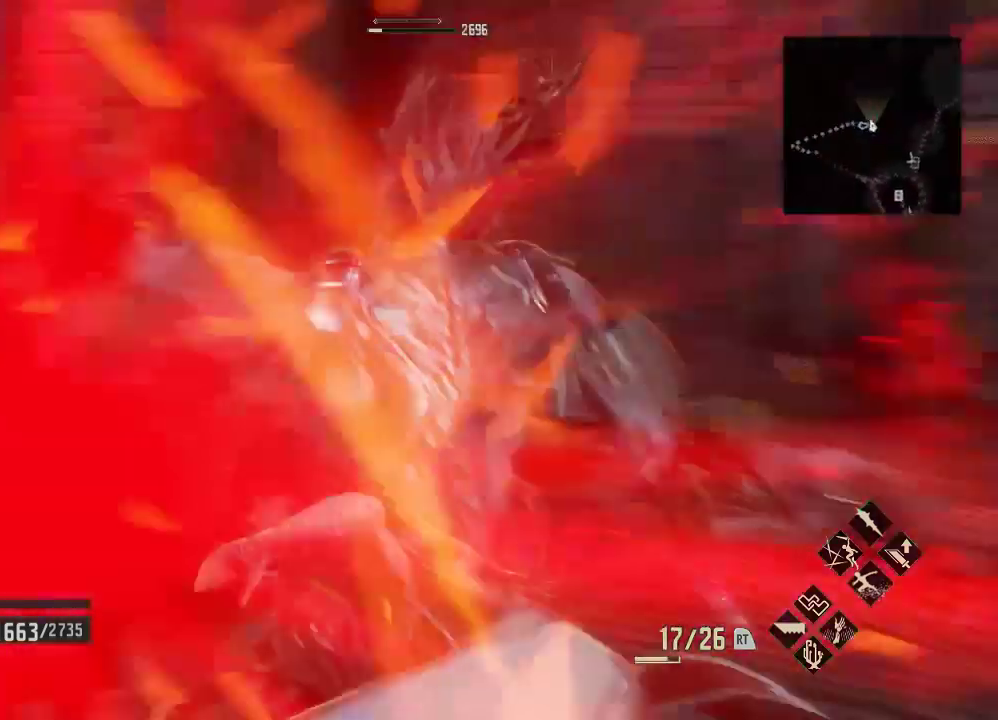
{"buttons": [], "left_stick": "up-right", "right_stick": "center", "events": [[67, "R3", "down"], [67, "left_stick", "up-right"], [167, "R3", "up"]]}
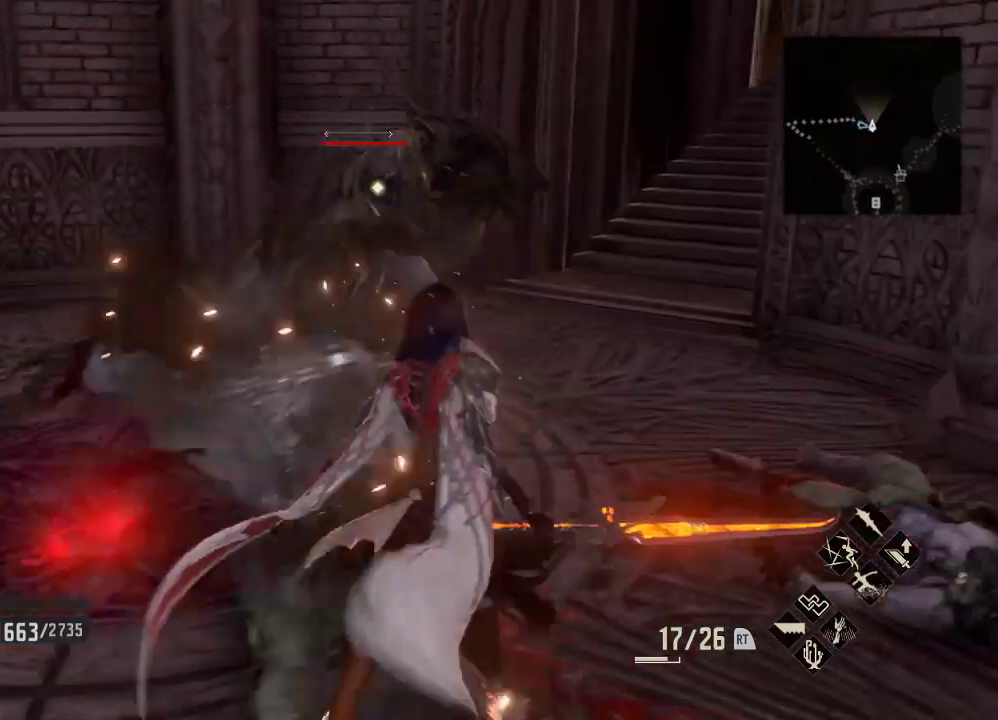
{"buttons": [], "left_stick": "up-right", "right_stick": "center", "events": [[67, "A", "down"], [267, "A", "up"]]}
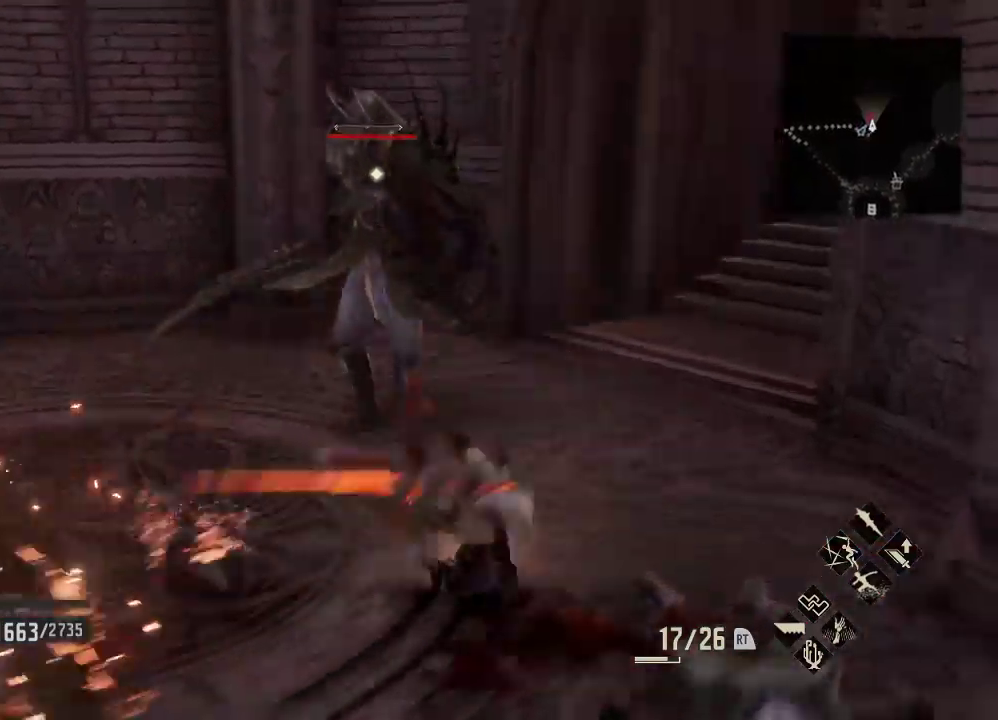
{"buttons": [], "left_stick": "up-right", "right_stick": "center", "events": []}